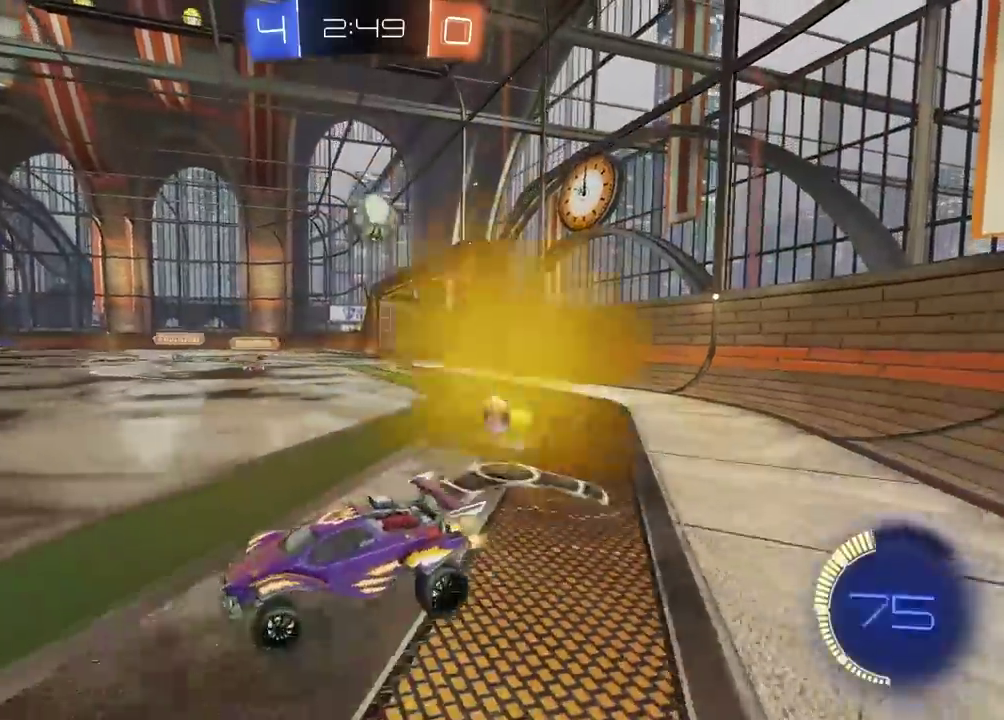
Gameplay with a controller (PlayStation layout); each line is a JSON object with the inputs held at the frame after it. "events" lists button and stick changes between this image and that frame as [ms after this image, input, new state], when the widget could be followed in between. Not read: R1.
{"buttons": ["R2"], "left_stick": "right", "right_stick": "center"}
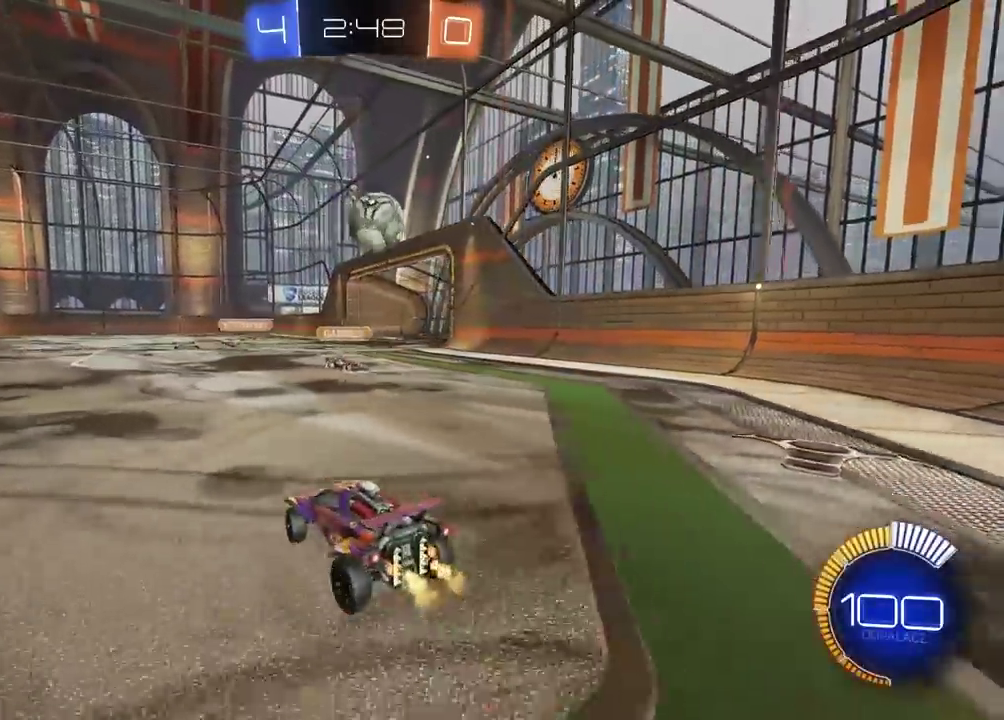
{"buttons": ["CIRCLE", "R2"], "left_stick": "center", "right_stick": "center", "events": [[133, "left_stick", "center"], [383, "CIRCLE", "down"], [433, "left_stick", "down-left"], [500, "left_stick", "center"]]}
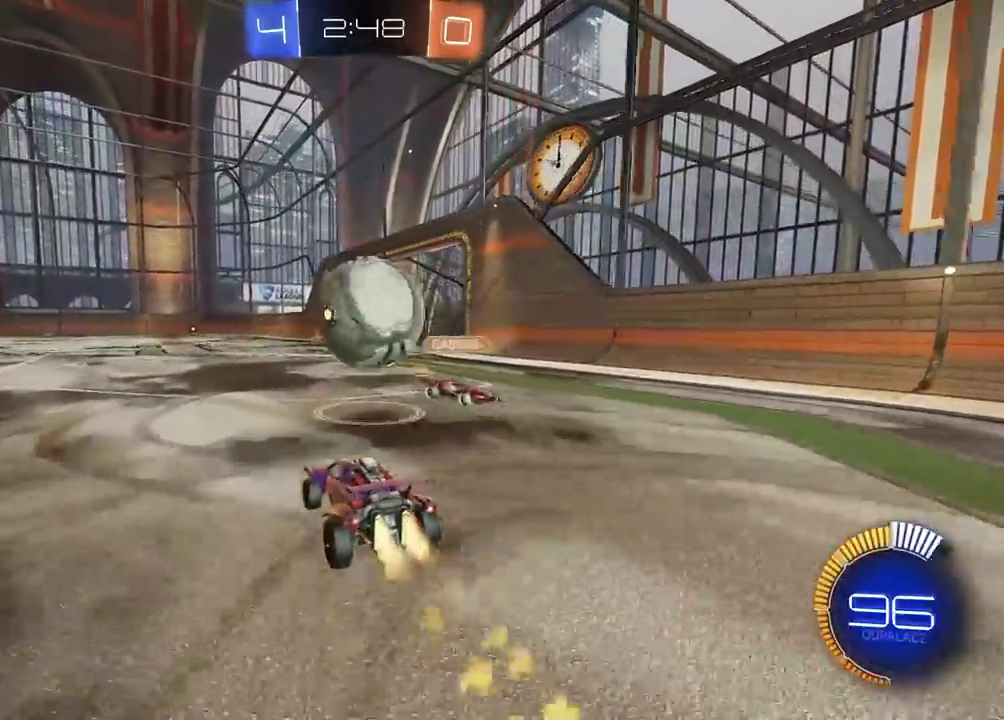
{"buttons": ["R2"], "left_stick": "up", "right_stick": "center", "events": [[17, "CROSS", "down"], [133, "CIRCLE", "up"], [133, "CROSS", "up"], [200, "left_stick", "up-right"], [283, "left_stick", "up"], [333, "left_stick", "center"], [500, "left_stick", "up"]]}
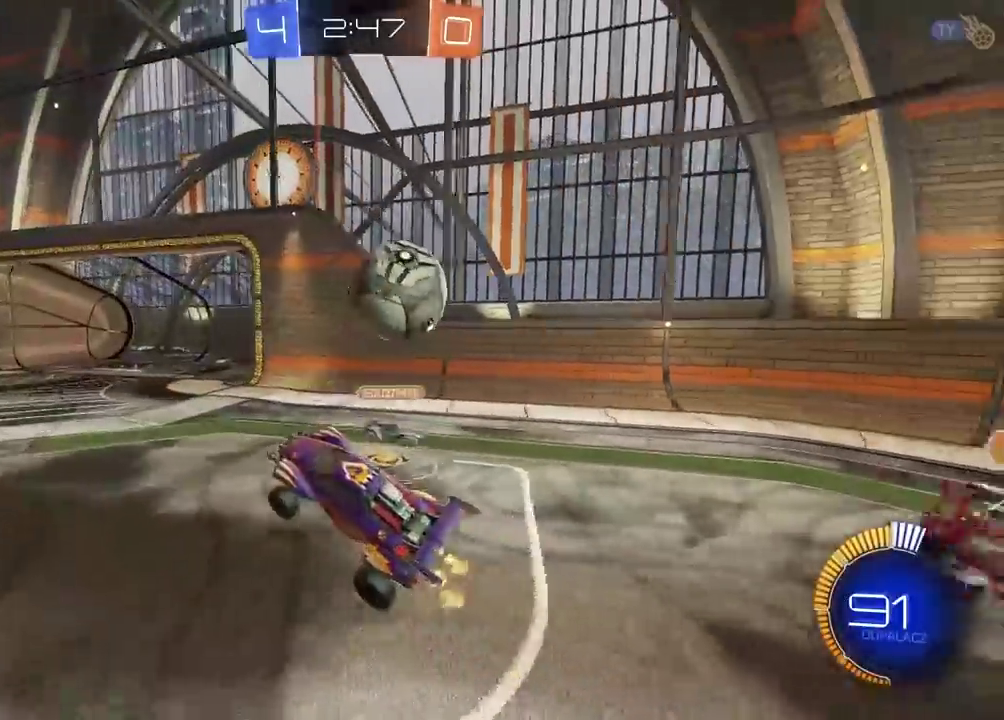
{"buttons": [], "left_stick": "center", "right_stick": "center", "events": [[17, "L2", "down"], [33, "R2", "up"], [133, "L2", "up"], [133, "left_stick", "center"]]}
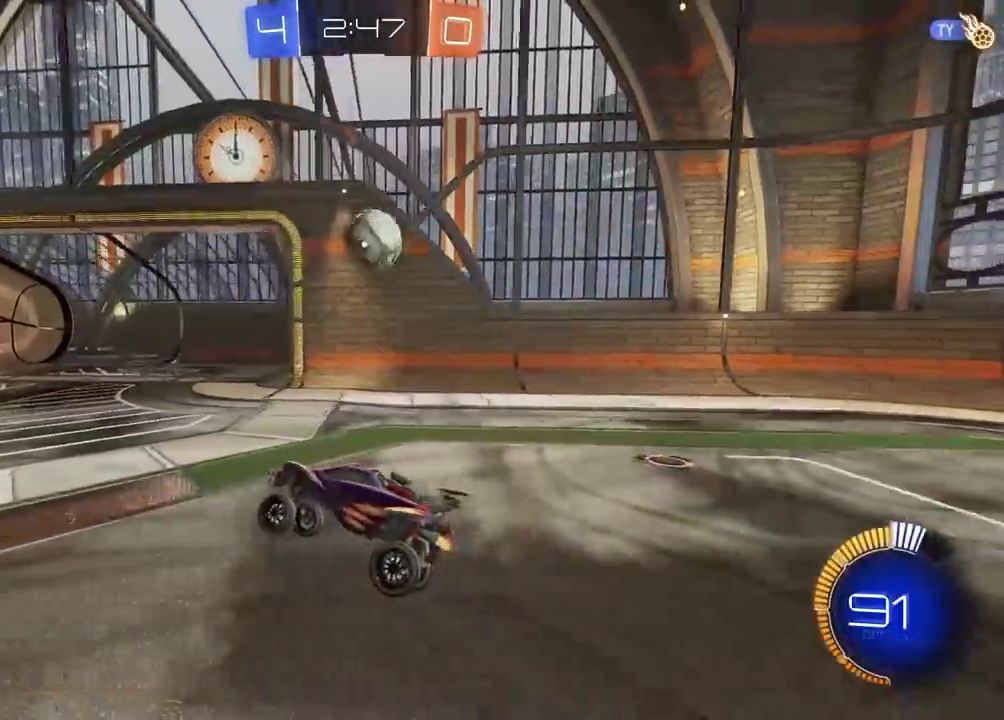
{"buttons": [], "left_stick": "center", "right_stick": "center", "events": []}
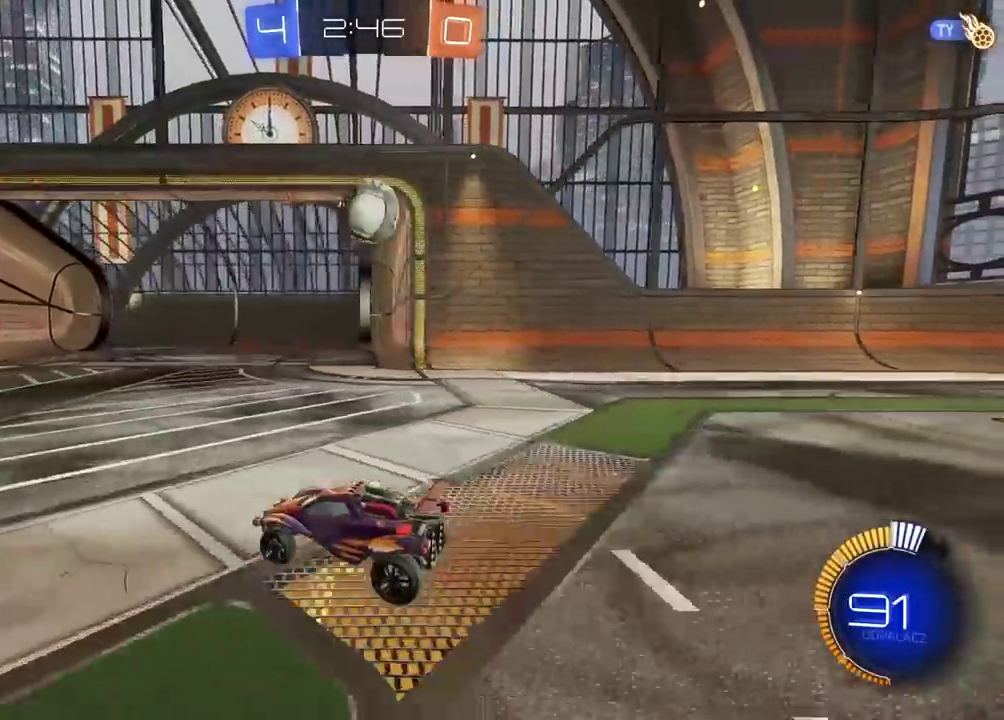
{"buttons": ["R2"], "left_stick": "center", "right_stick": "center", "events": [[233, "R2", "down"]]}
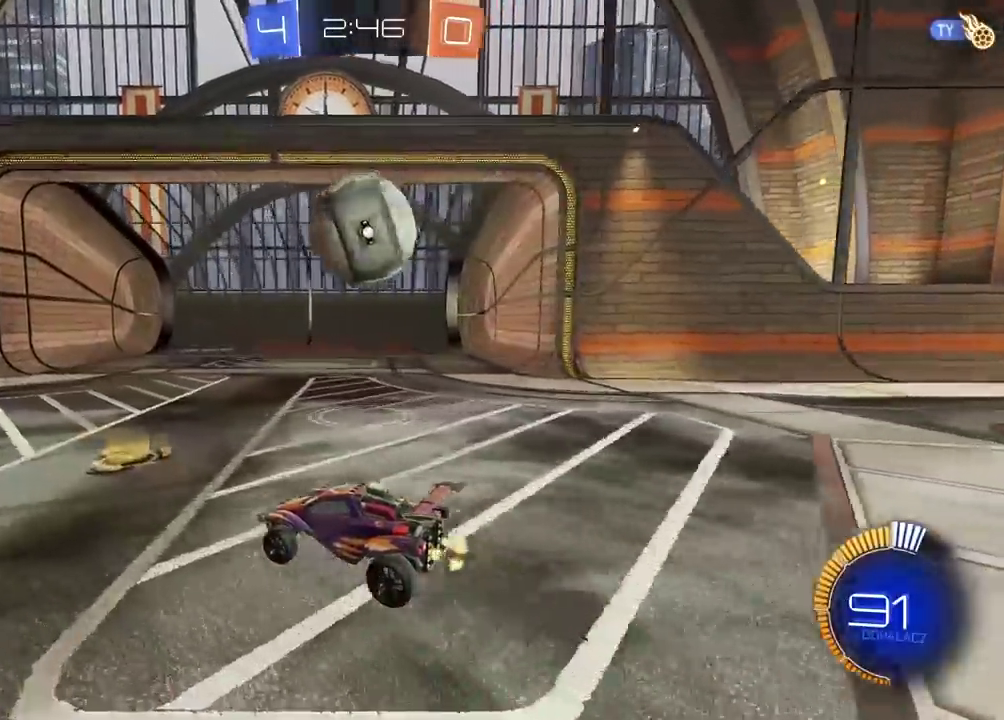
{"buttons": [], "left_stick": "right", "right_stick": "center", "events": [[117, "R2", "up"], [333, "left_stick", "right"]]}
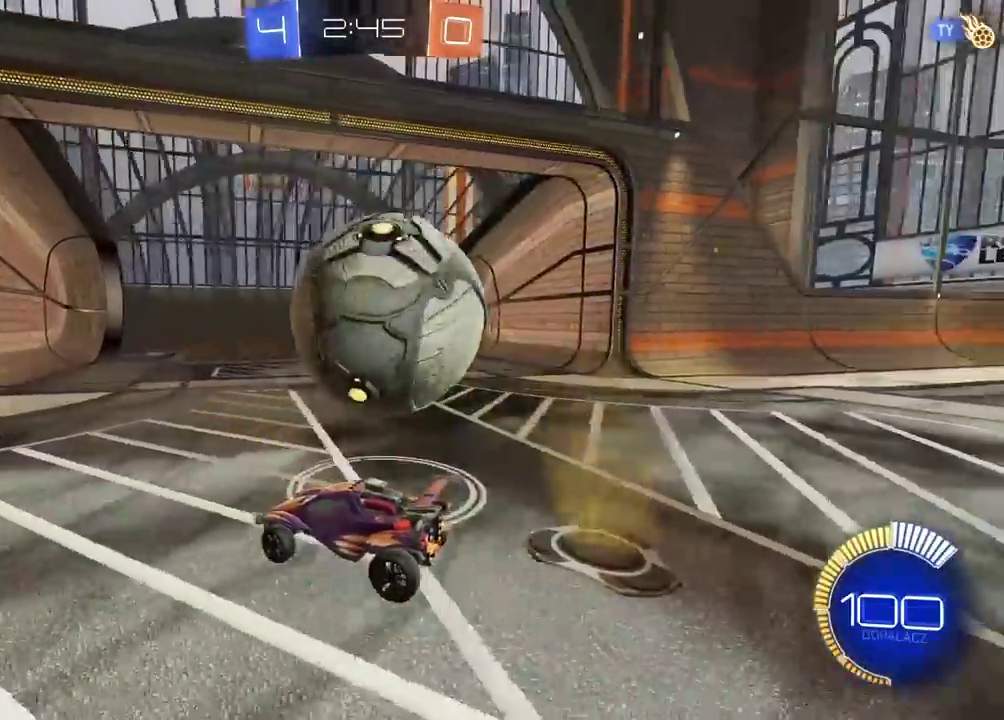
{"buttons": ["CROSS"], "left_stick": "center", "right_stick": "center", "events": [[133, "left_stick", "center"], [283, "left_stick", "right"], [400, "CROSS", "down"], [400, "left_stick", "center"]]}
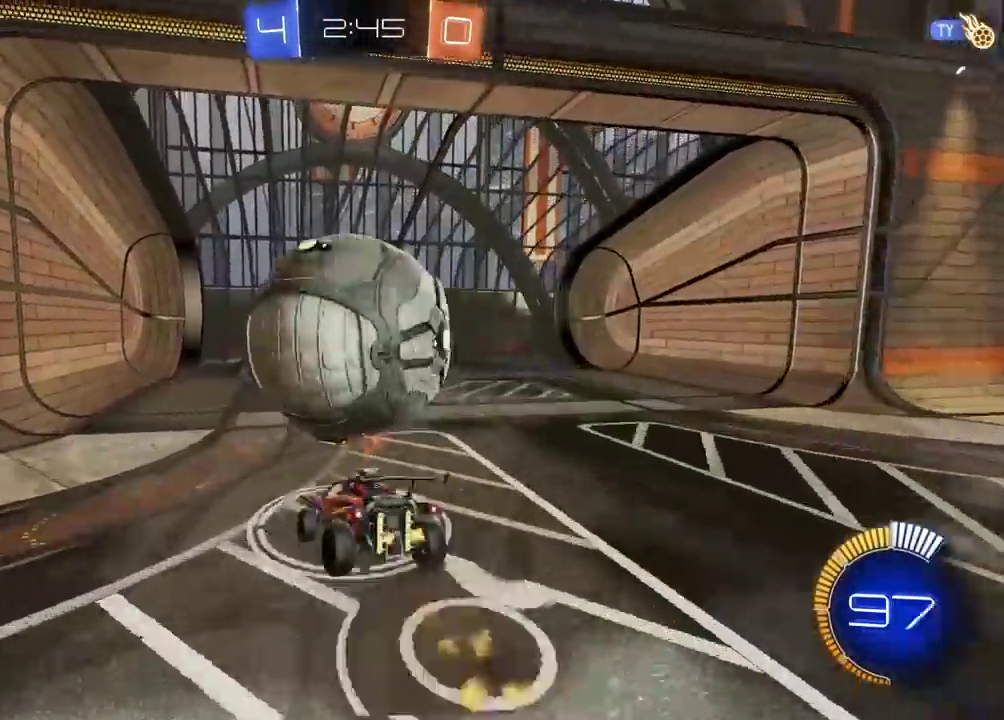
{"buttons": [], "left_stick": "down", "right_stick": "center", "events": [[150, "CROSS", "up"], [150, "left_stick", "down"]]}
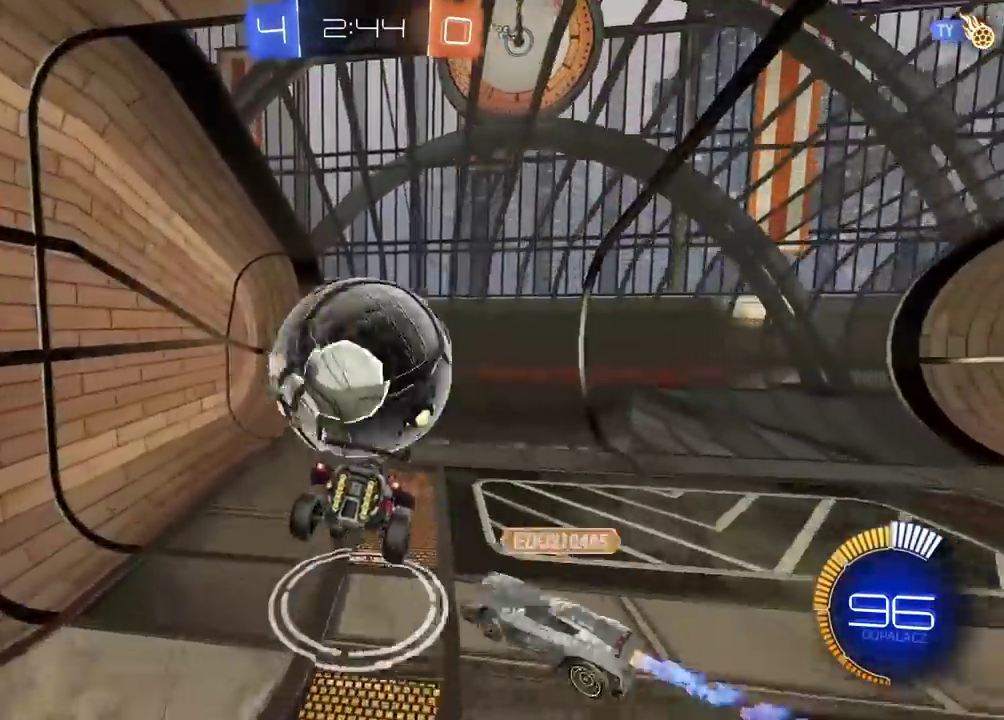
{"buttons": [], "left_stick": "center", "right_stick": "center", "events": [[50, "left_stick", "center"]]}
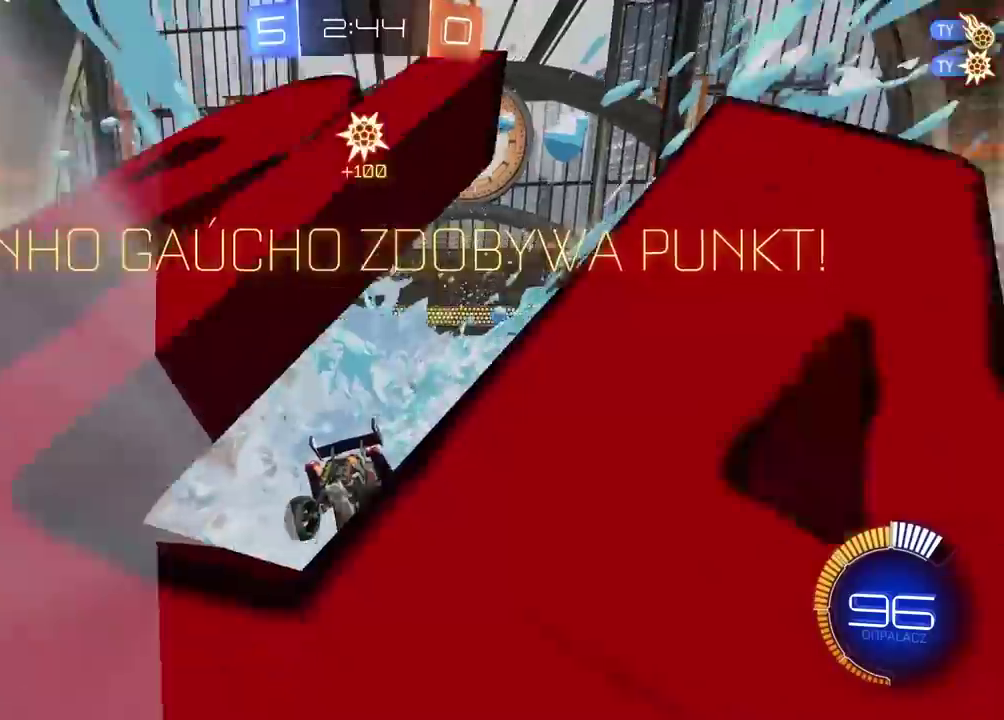
{"buttons": [], "left_stick": "center", "right_stick": "center", "events": []}
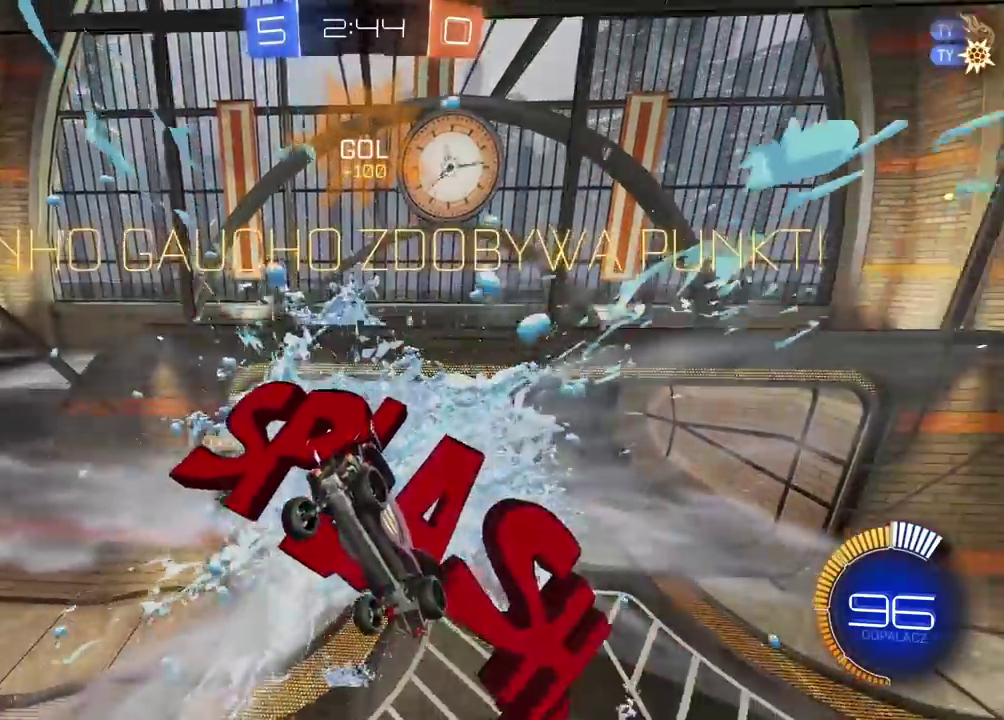
{"buttons": [], "left_stick": "up", "right_stick": "center", "events": [[117, "TRIANGLE", "down"], [250, "TRIANGLE", "up"], [483, "left_stick", "up"]]}
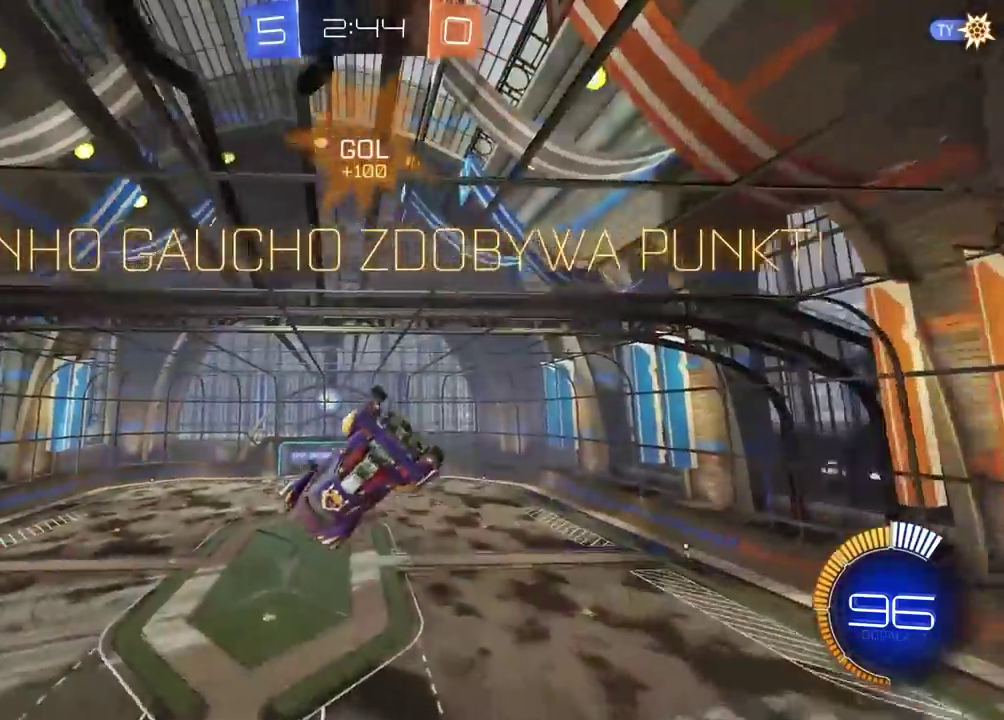
{"buttons": ["CIRCLE", "R2"], "left_stick": "center", "right_stick": "center", "events": [[200, "left_stick", "center"], [300, "left_stick", "down-left"], [367, "CIRCLE", "down"], [400, "R2", "down"], [450, "left_stick", "center"]]}
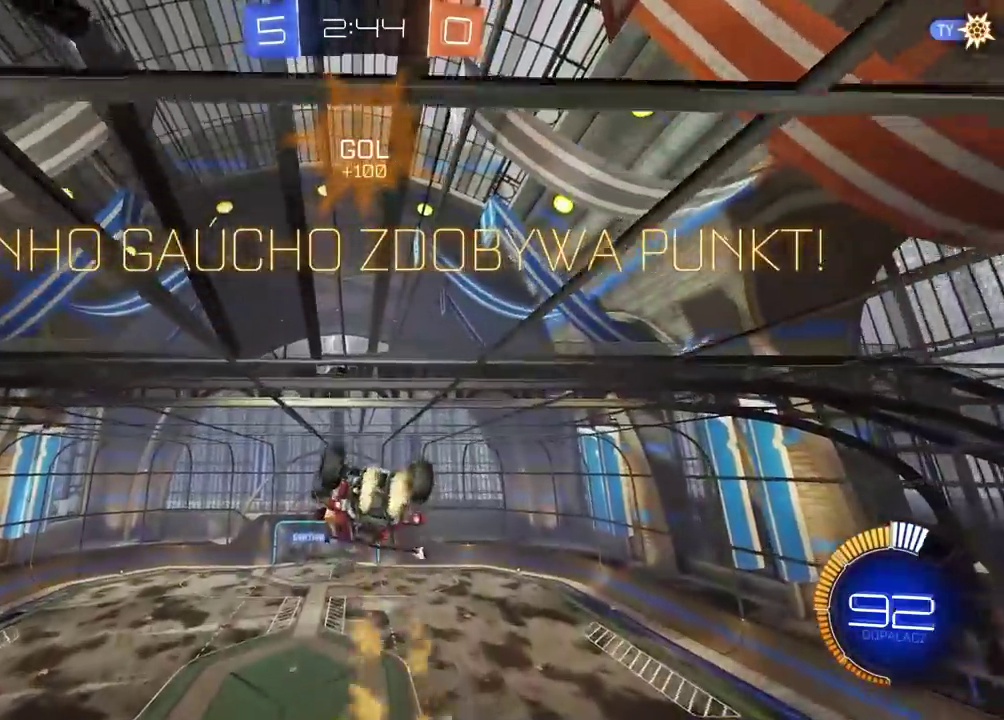
{"buttons": ["R2"], "left_stick": "down-left", "right_stick": "center", "events": [[117, "left_stick", "up-right"], [300, "left_stick", "center"], [350, "left_stick", "down"], [383, "CIRCLE", "up"], [433, "left_stick", "down-left"]]}
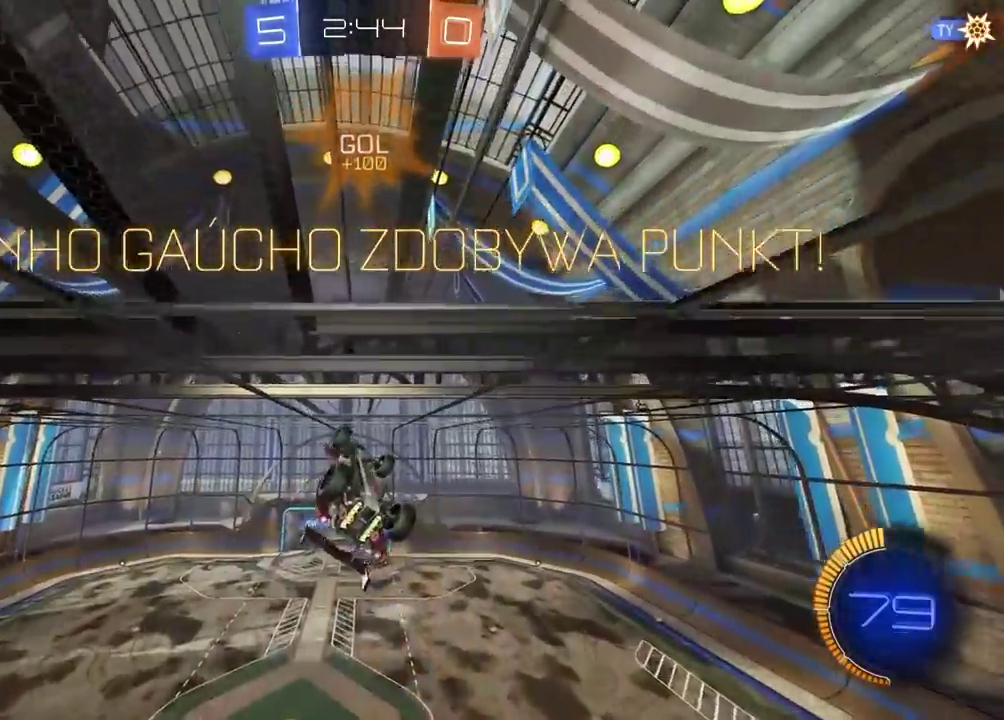
{"buttons": ["R2"], "left_stick": "right", "right_stick": "center", "events": [[100, "left_stick", "down"], [150, "CIRCLE", "down"], [150, "left_stick", "down-right"], [233, "left_stick", "right"], [433, "CIRCLE", "up"]]}